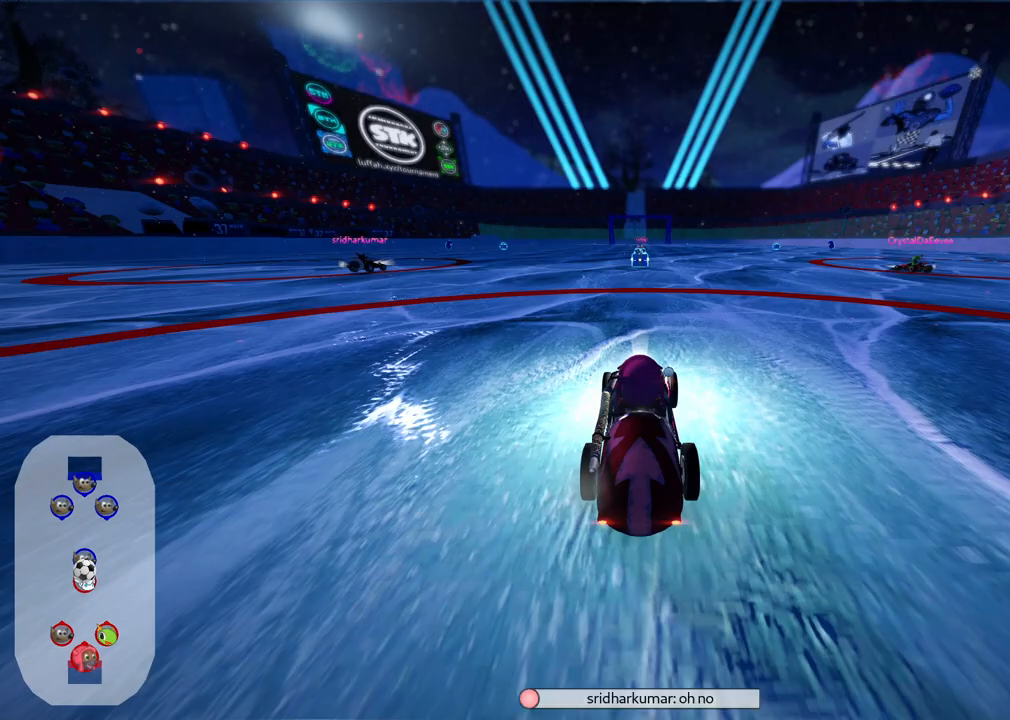
Gameplay with keyboard; each line is a JSON object with the keys held at the frame after it. "events" lists presses ("down") and releases ("up") of ".", "/", "alt_r", "b", "c", "comma", "ctrl_r", "d", "down", "f", "g", "h", "j", "k", "l", "left", "m", "n", "quote", "return", "right", "semicolon", "shift_r", "space", "super", "up" and "v" between this image and that frame as [ms after this image, input, new state], when the widget could be followed in between. No other keys are recorded. Mouse input is not recorded.
{"keys": [], "events": []}
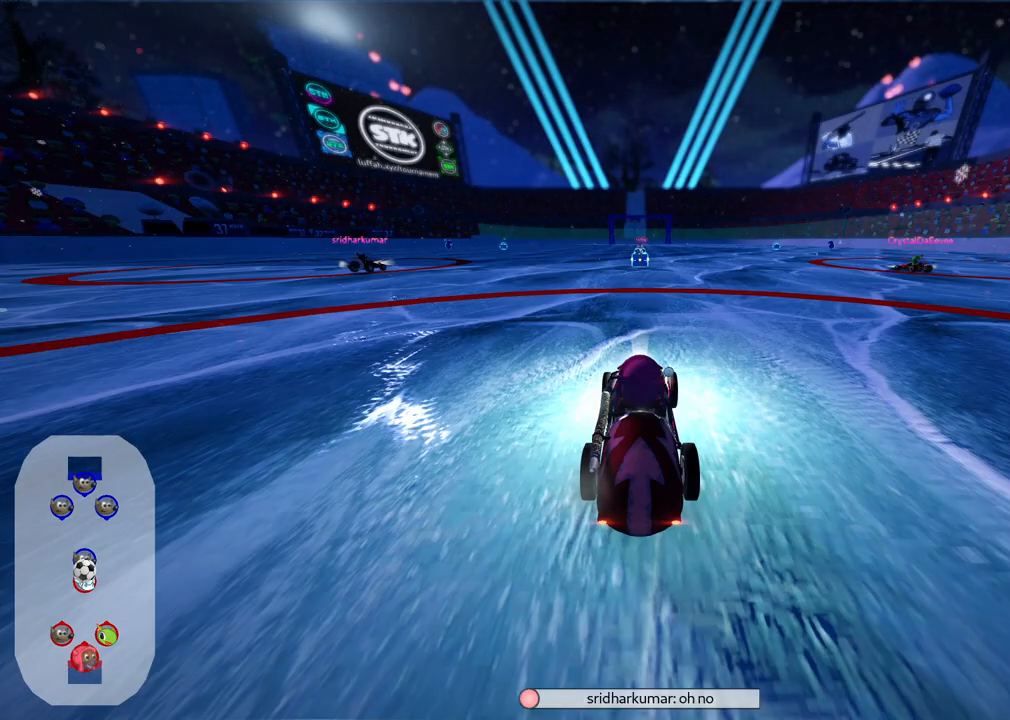
{"keys": [], "events": []}
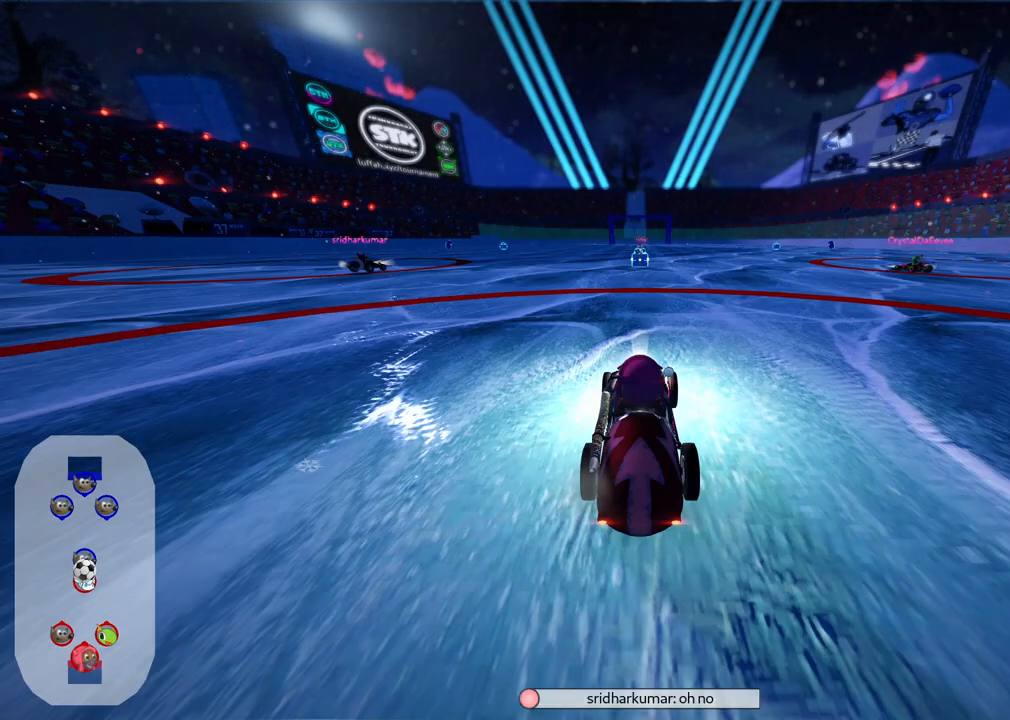
{"keys": [], "events": []}
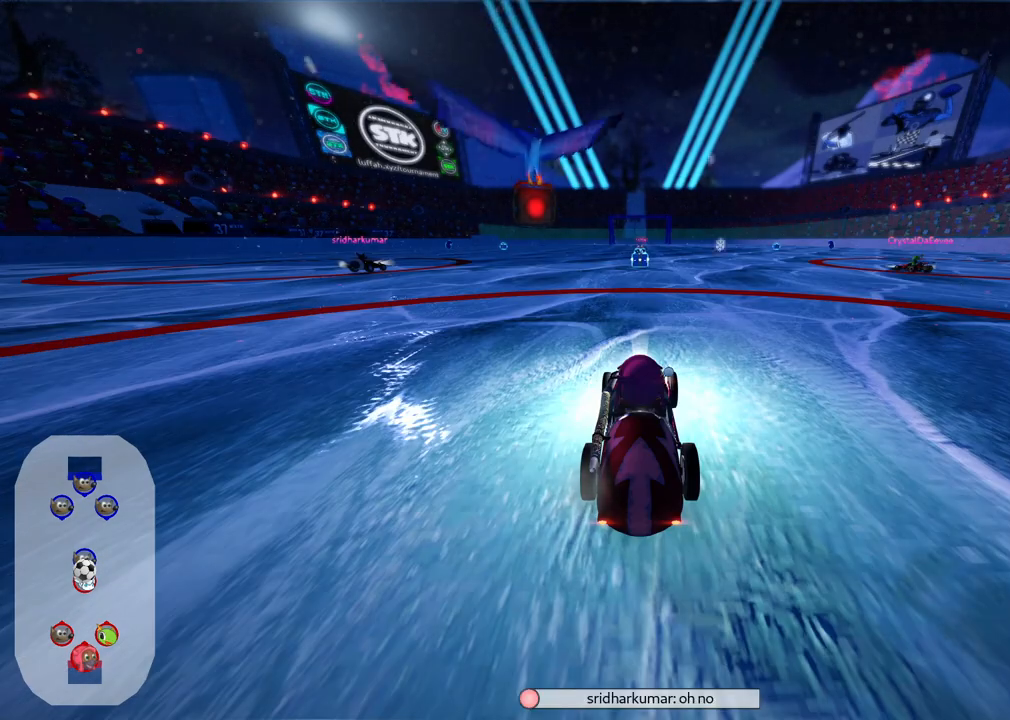
{"keys": [], "events": []}
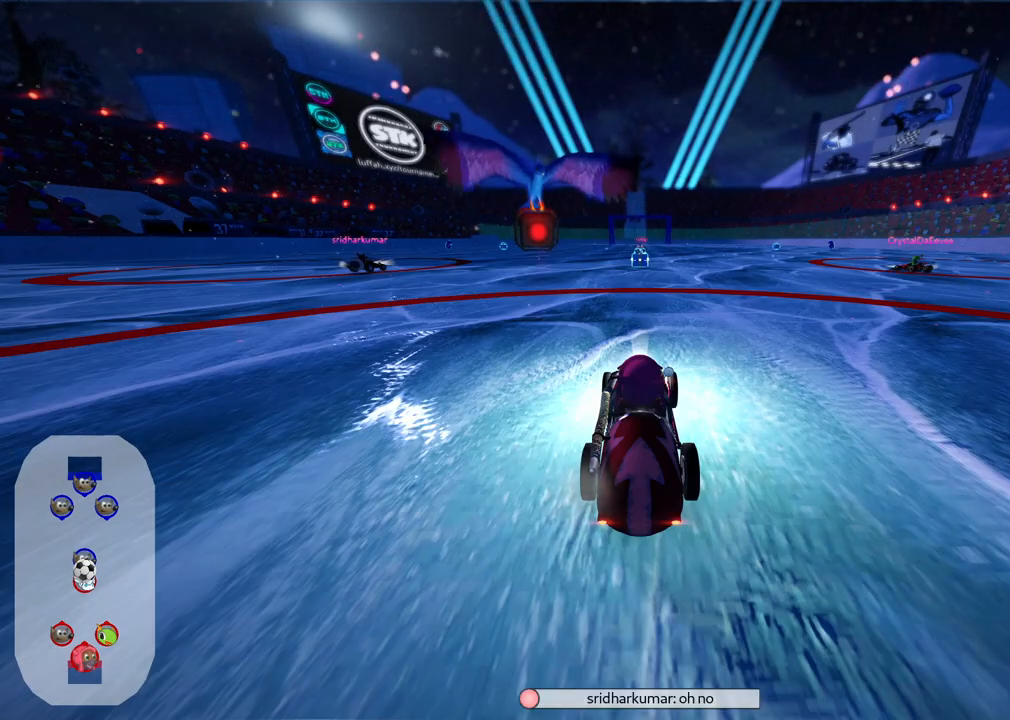
{"keys": [], "events": []}
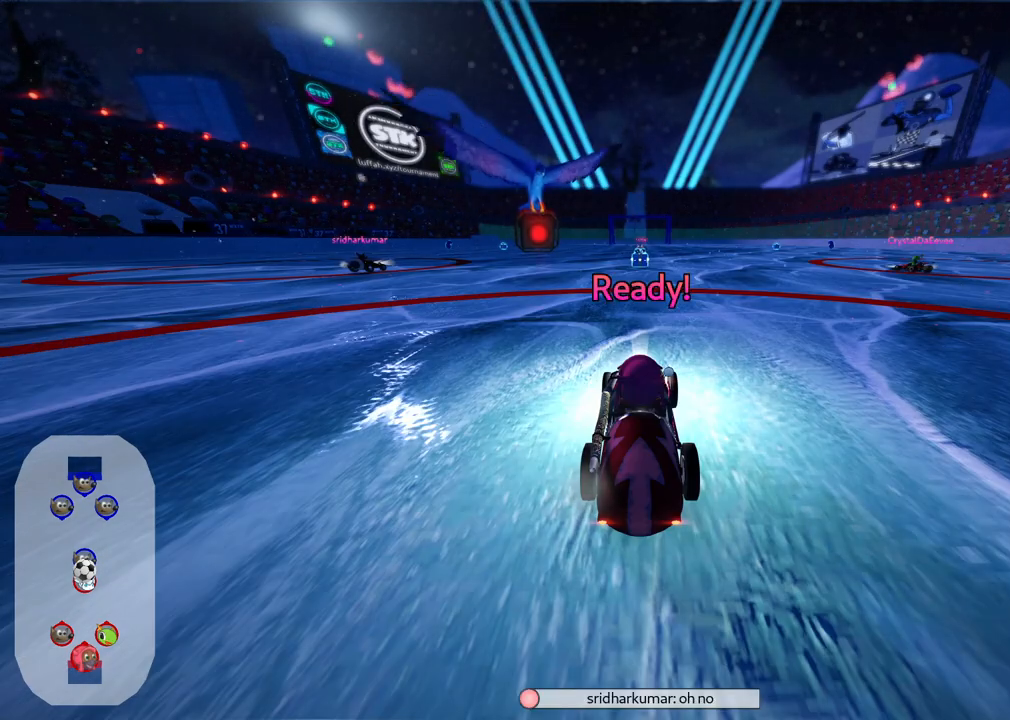
{"keys": [], "events": []}
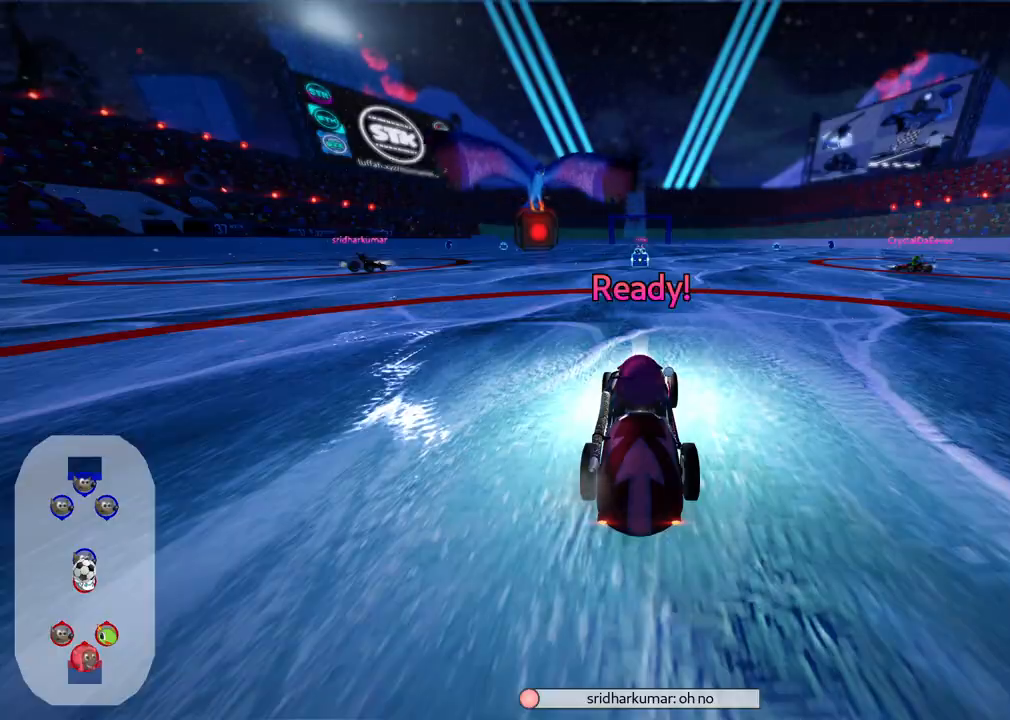
{"keys": ["up"], "events": [[167, "up", "down"]]}
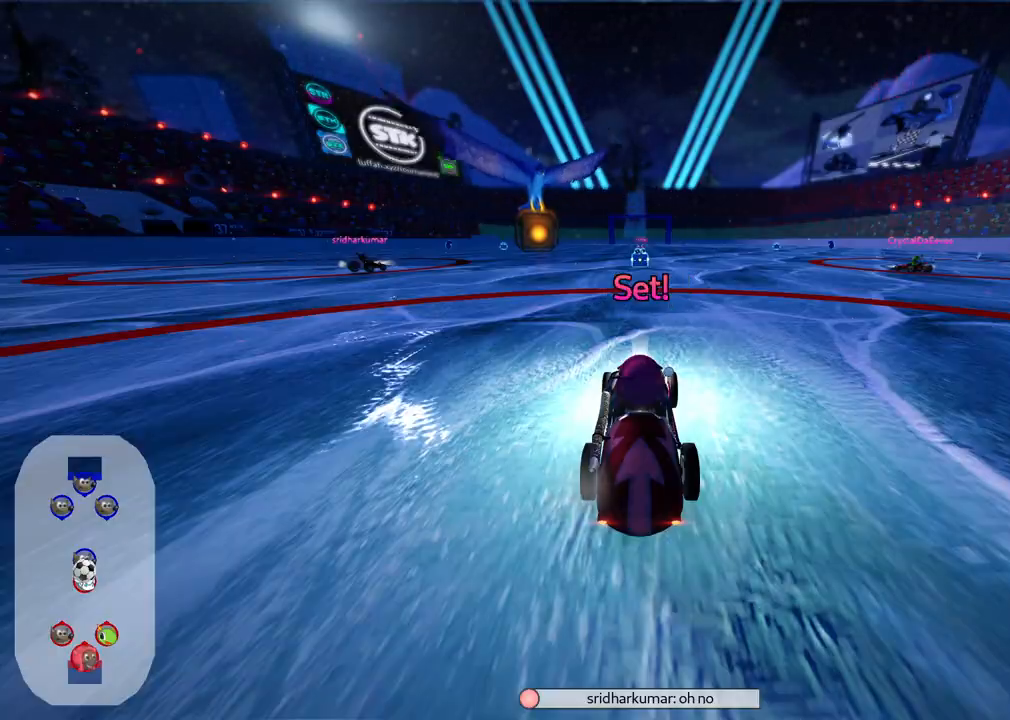
{"keys": ["up"], "events": []}
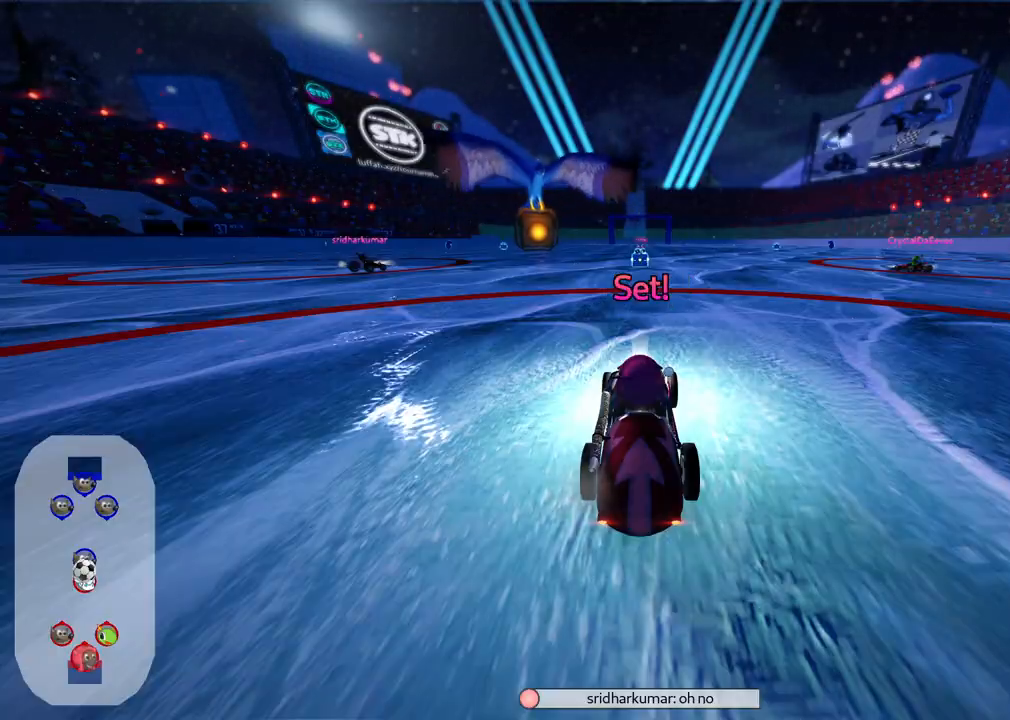
{"keys": ["left", "m", "right", "up"], "events": [[117, "right", "down"], [350, "right", "up"], [400, "left", "down"], [433, "m", "down"], [483, "right", "down"]]}
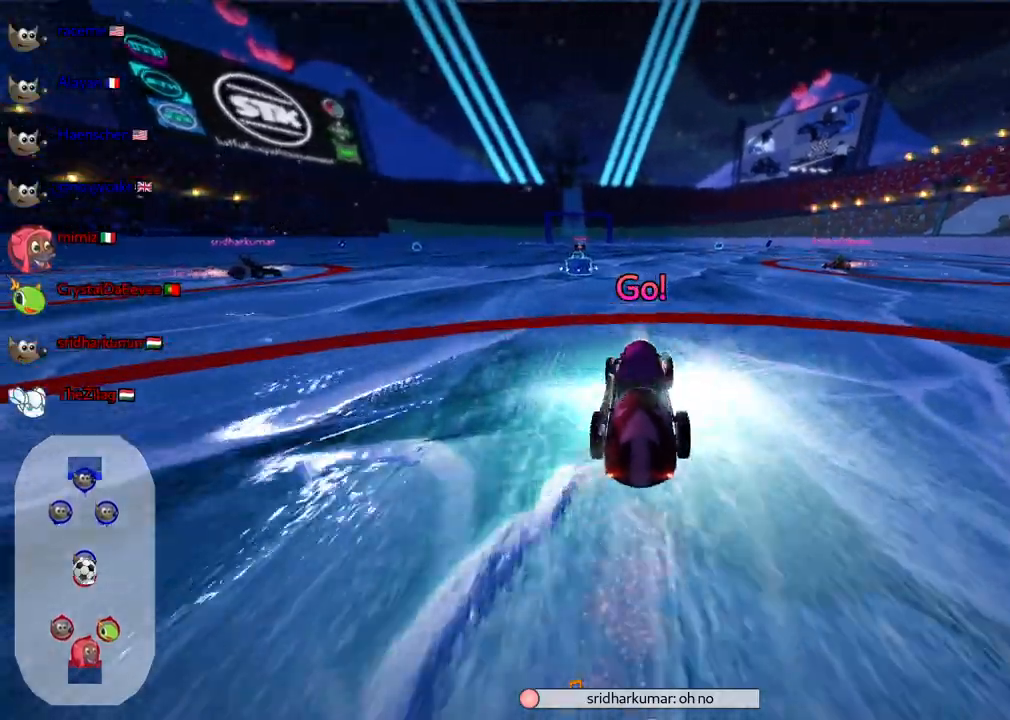
{"keys": ["m", "right", "up"], "events": [[33, "left", "up"], [183, "left", "down"], [217, "left", "up"], [400, "left", "down"], [450, "left", "up"]]}
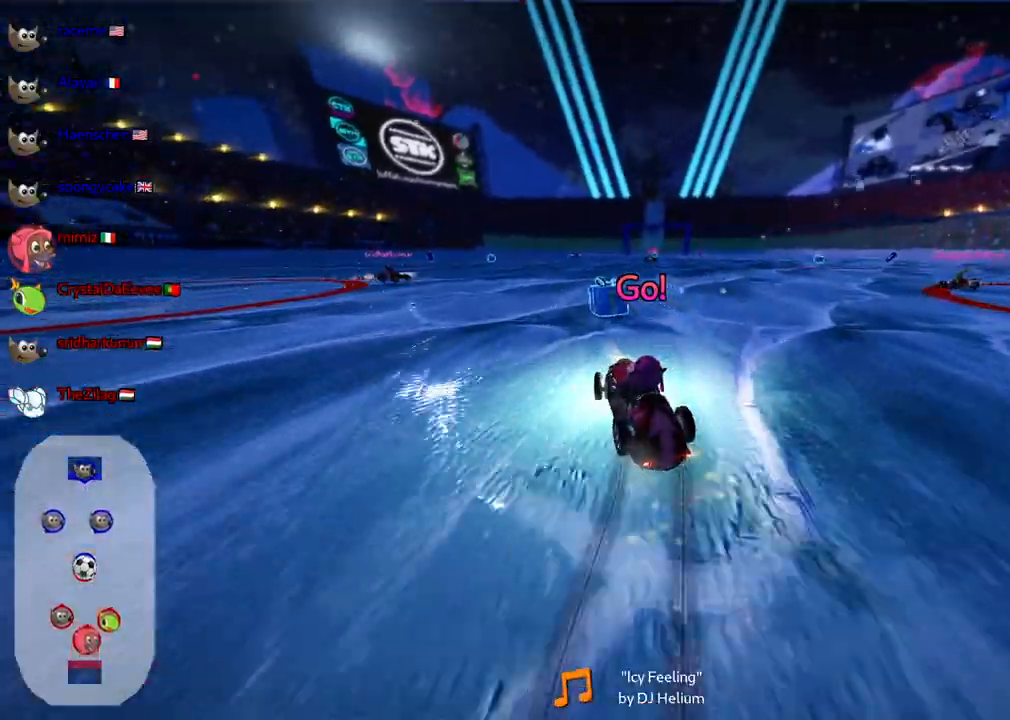
{"keys": ["right", "up"], "events": [[417, "m", "up"]]}
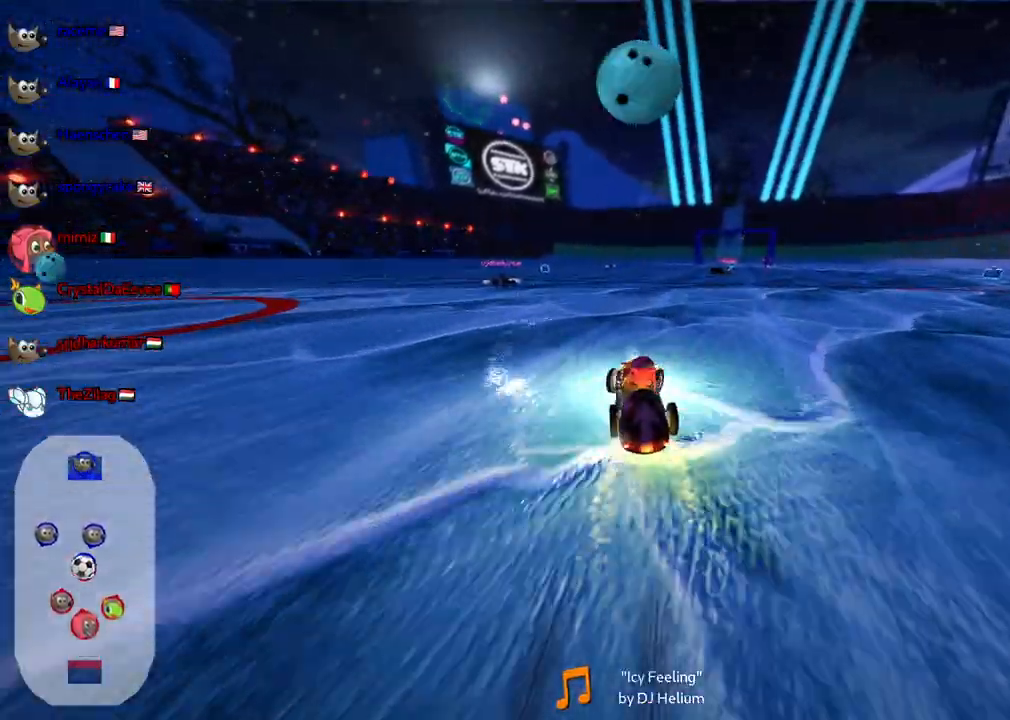
{"keys": ["up"], "events": [[67, "right", "up"], [167, "up", "up"], [200, "left", "down"], [250, "up", "down"], [400, "left", "up"]]}
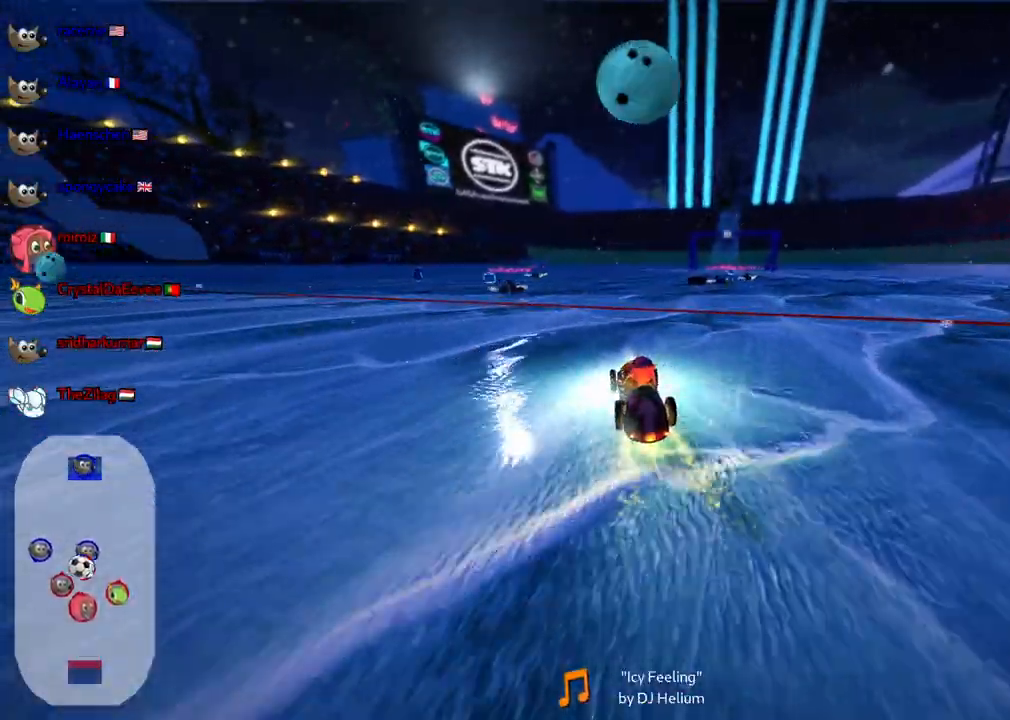
{"keys": ["down"], "events": [[83, "right", "down"], [267, "right", "up"], [317, "up", "up"], [417, "down", "down"]]}
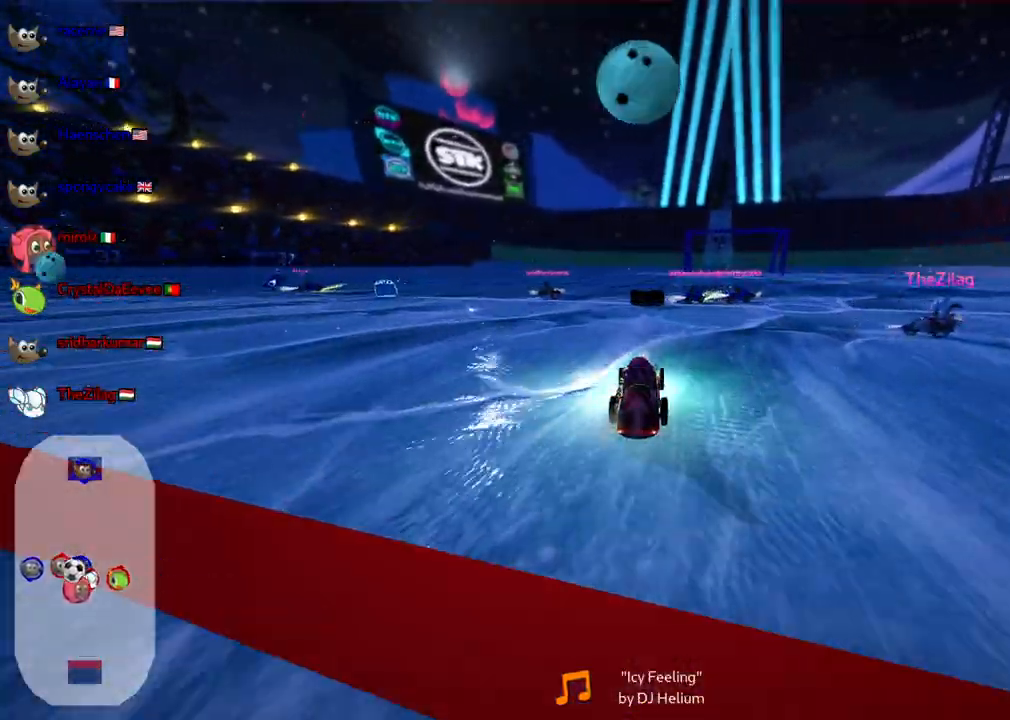
{"keys": ["left", "m", "up"], "events": [[150, "down", "up"], [150, "left", "down"], [200, "m", "down"], [250, "down", "down"], [333, "down", "up"], [433, "up", "down"]]}
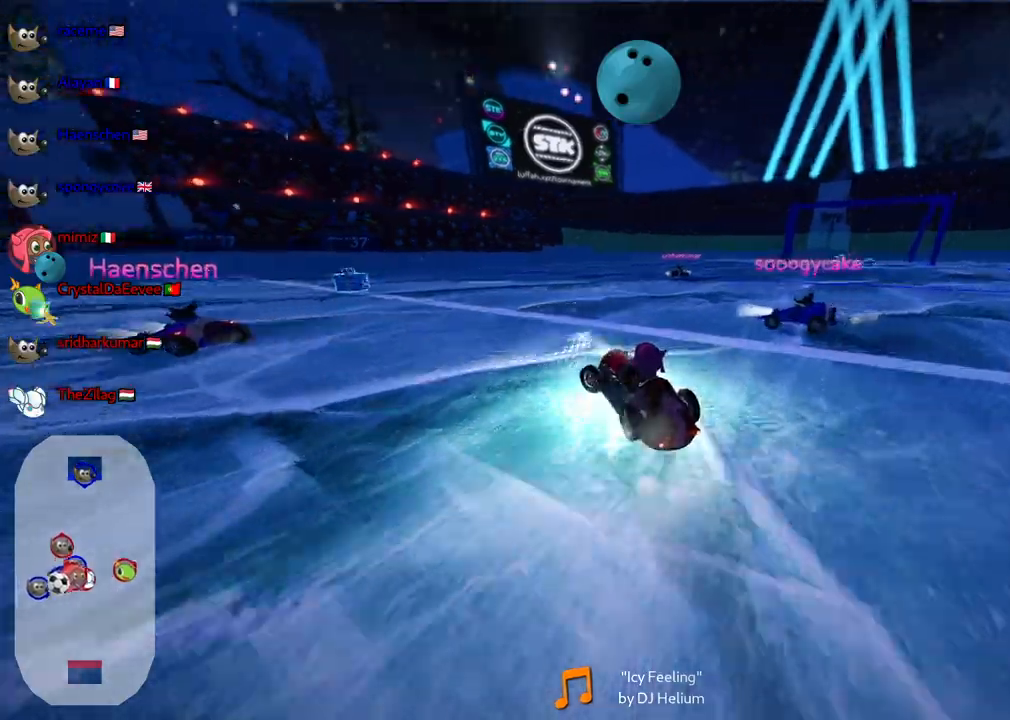
{"keys": ["left", "up"], "events": [[117, "m", "up"]]}
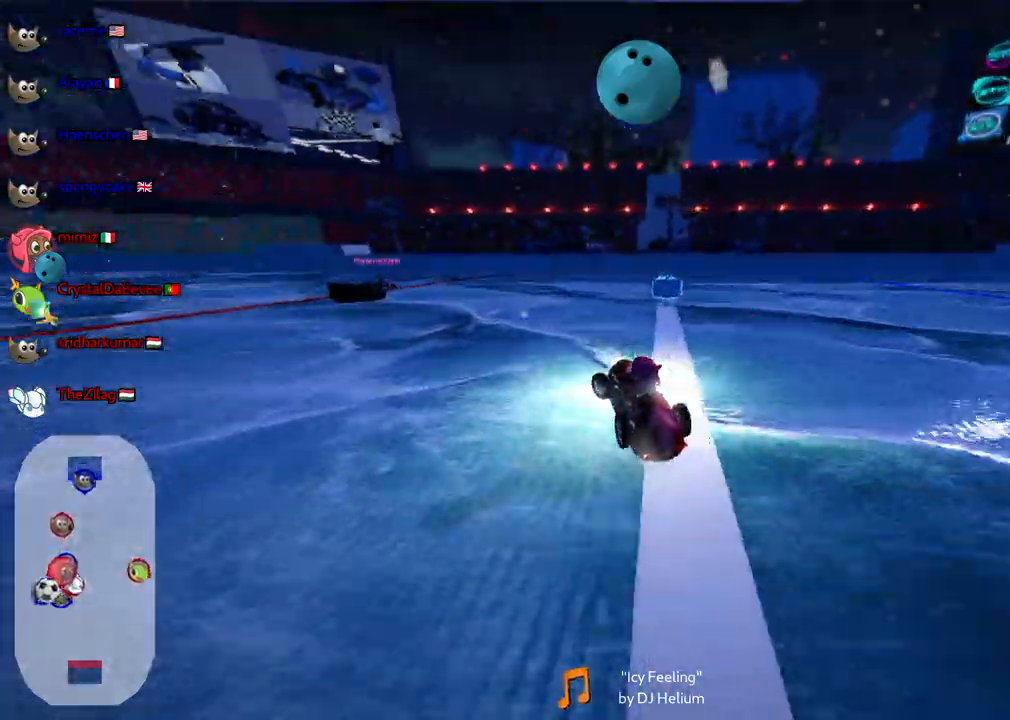
{"keys": ["up"], "events": [[467, "left", "up"]]}
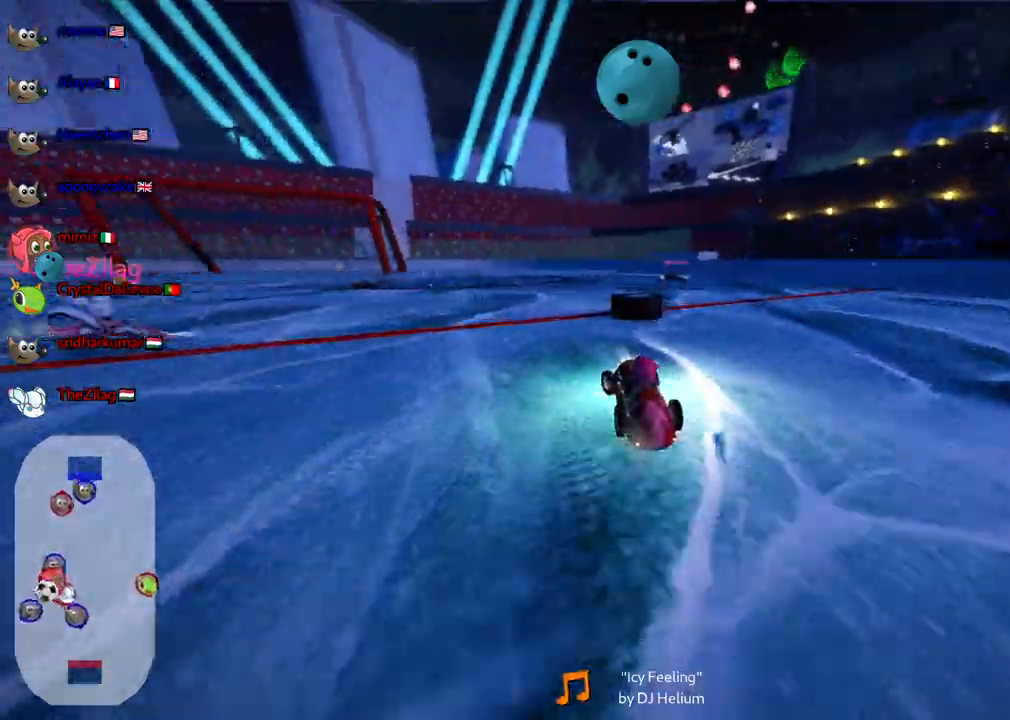
{"keys": ["right"], "events": [[17, "right", "down"], [67, "m", "down"], [67, "up", "up"], [250, "down", "down"], [300, "m", "up"], [433, "down", "up"]]}
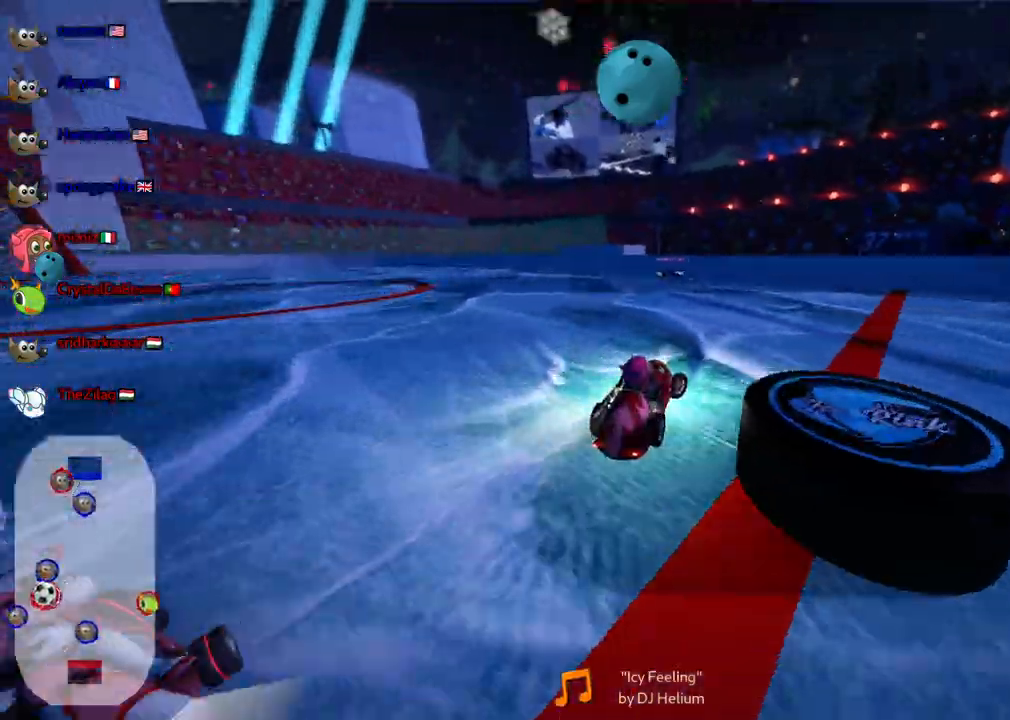
{"keys": ["right"], "events": [[133, "down", "down"], [467, "down", "up"]]}
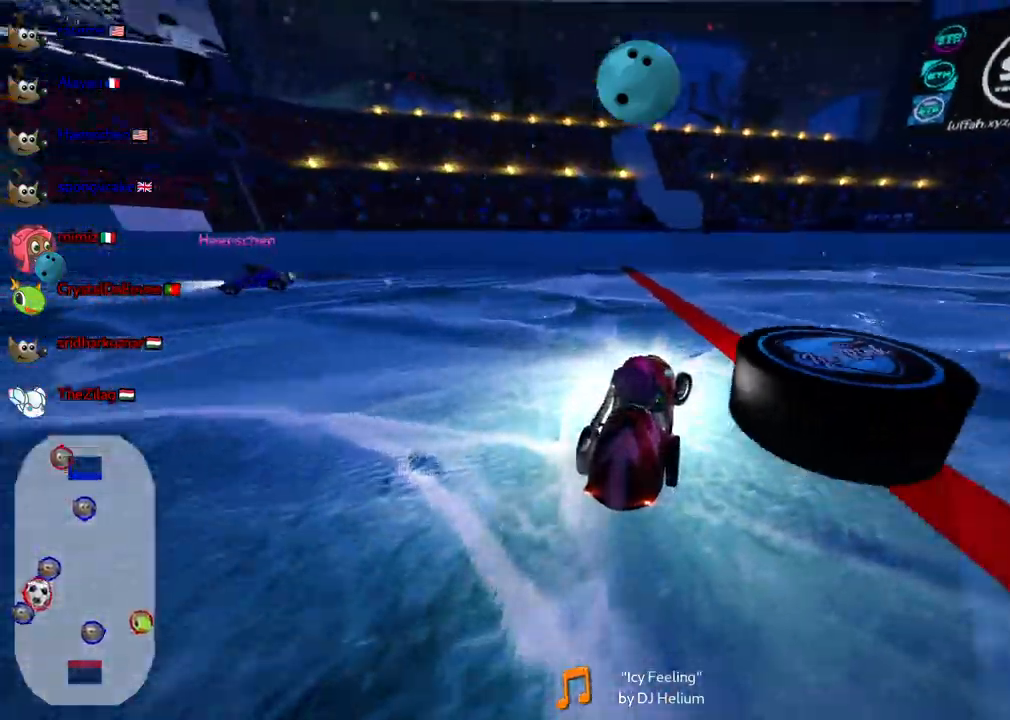
{"keys": ["left", "up"], "events": [[100, "up", "down"], [200, "right", "up"], [250, "left", "down"]]}
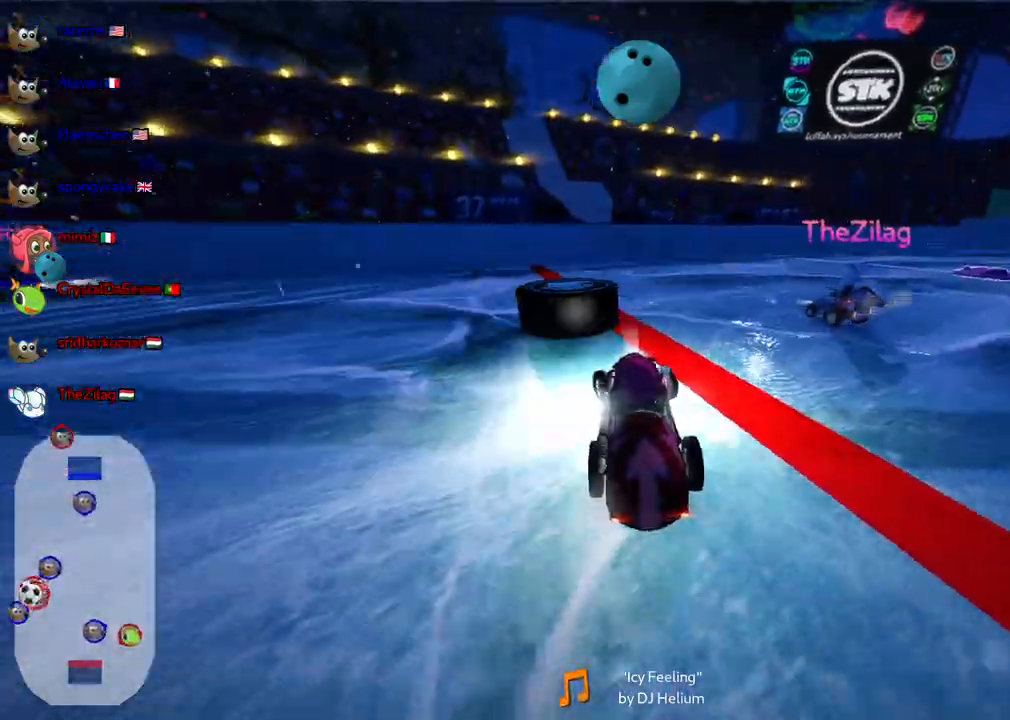
{"keys": ["up"], "events": [[350, "left", "up"]]}
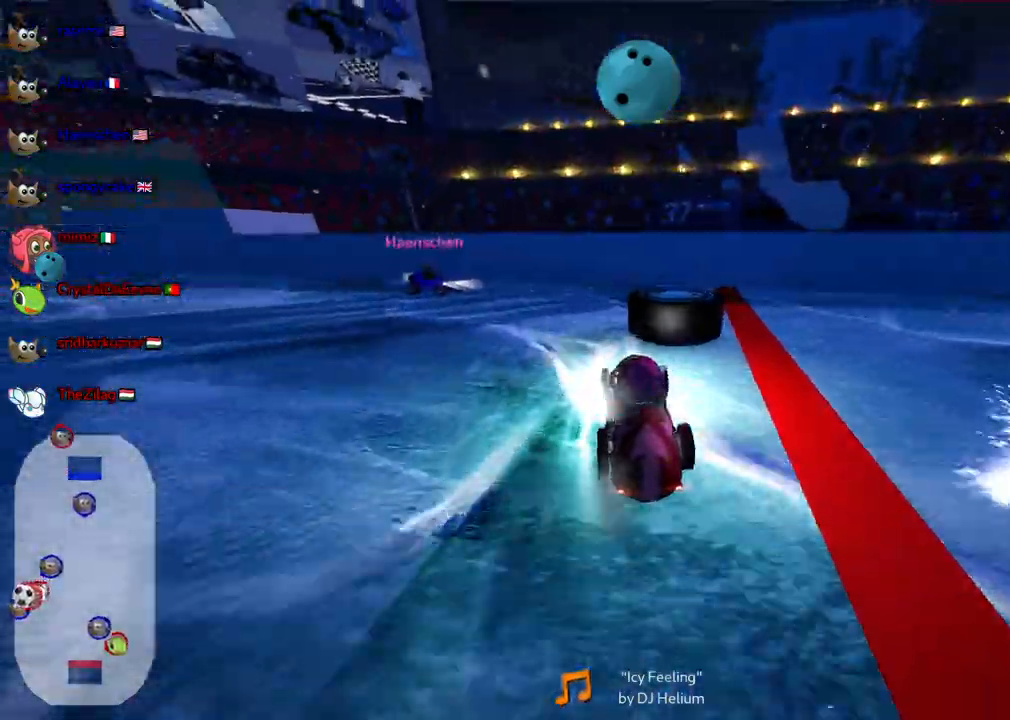
{"keys": ["left", "m", "up"], "events": [[83, "right", "down"], [133, "m", "down"], [250, "left", "down"], [267, "right", "up"]]}
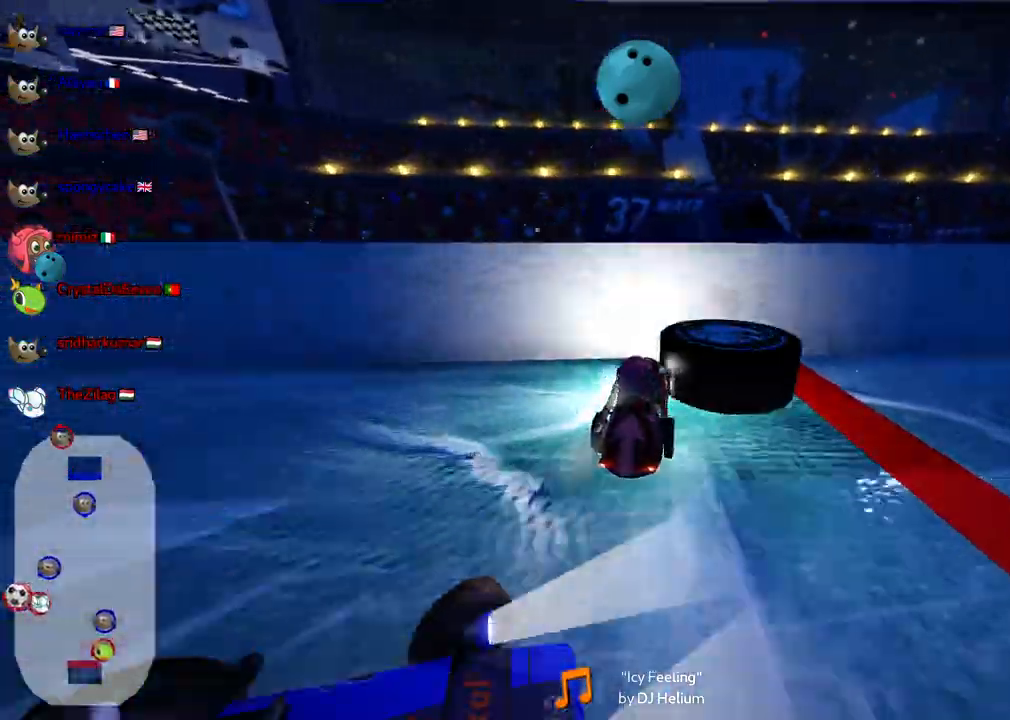
{"keys": ["down", "left"], "events": [[50, "left", "up"], [50, "right", "down"], [200, "m", "up"], [283, "up", "up"], [333, "left", "down"], [333, "right", "up"], [383, "down", "down"]]}
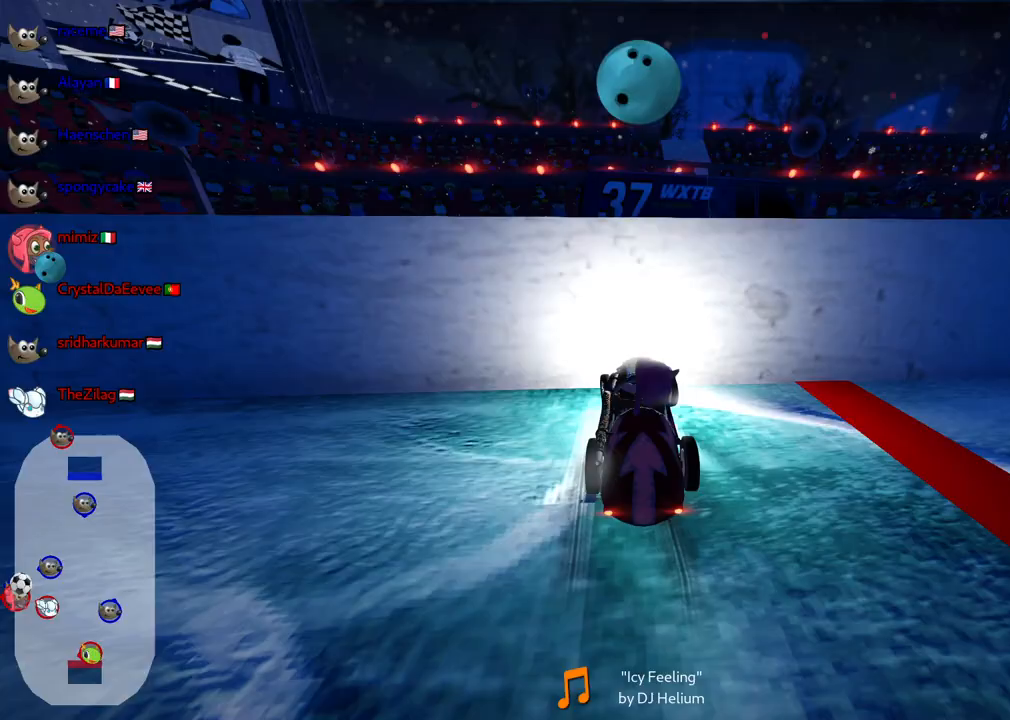
{"keys": ["right", "up"], "events": [[167, "down", "up"], [217, "left", "up"], [267, "right", "down"], [267, "up", "down"]]}
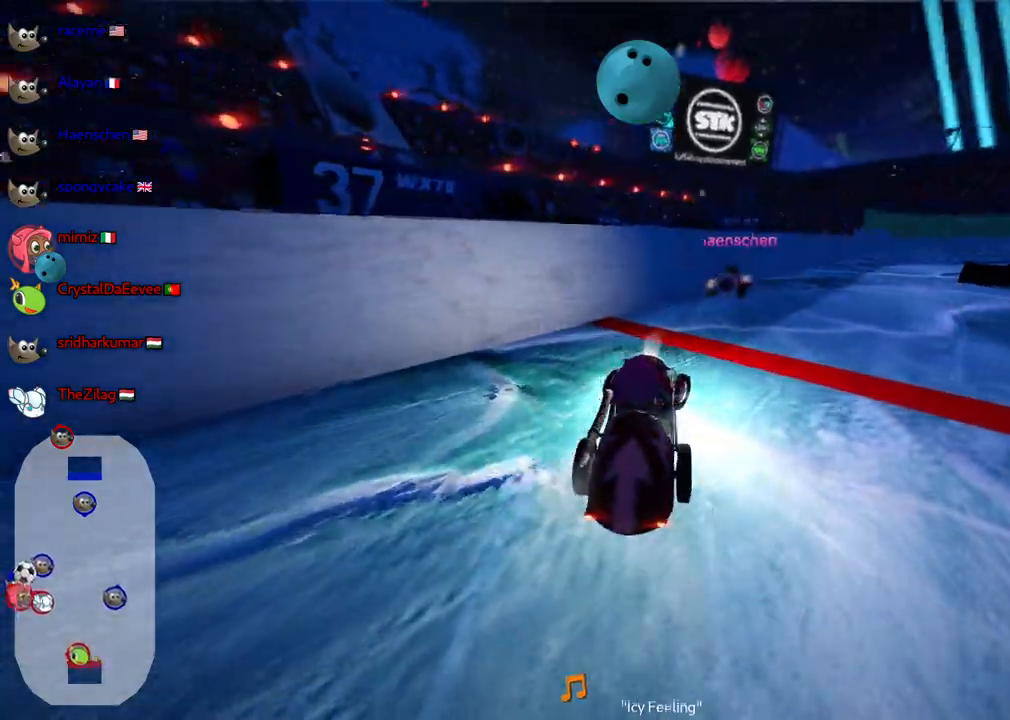
{"keys": ["left", "m", "right", "up"], "events": [[367, "m", "down"], [467, "left", "down"]]}